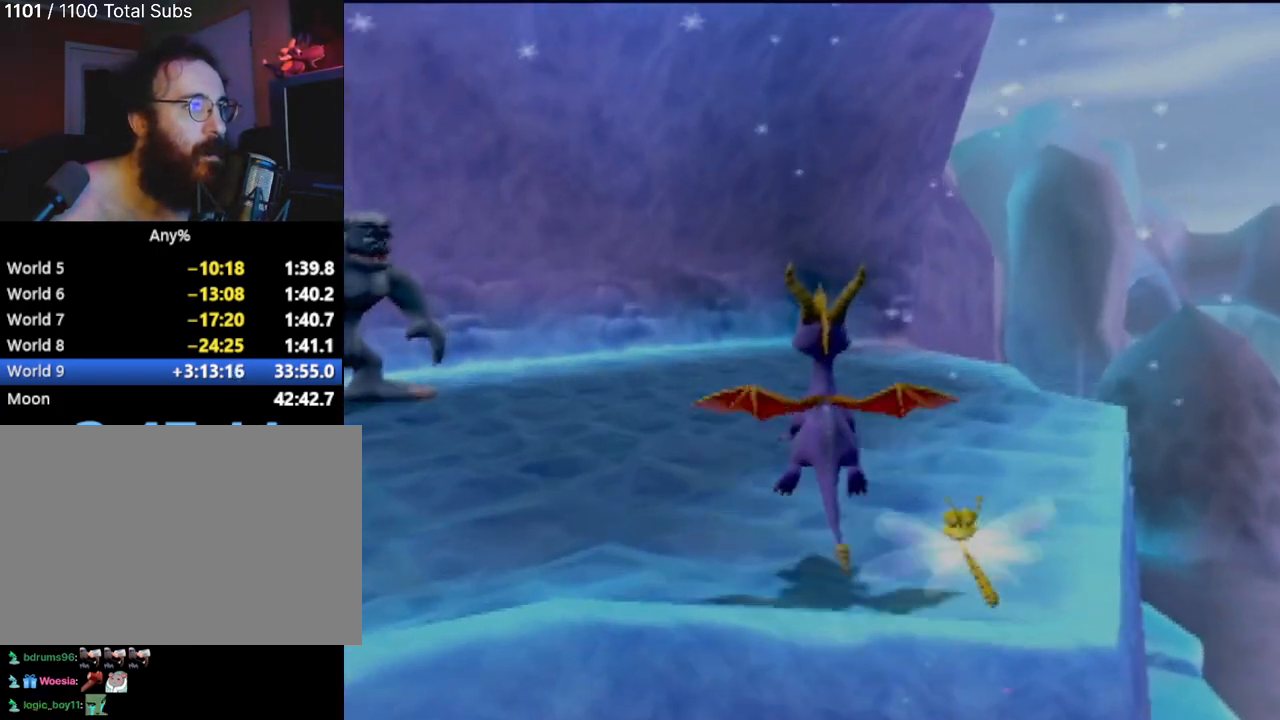
Gameplay with a controller (PlayStation layout); each line is a JSON object with the inputs held at the frame after it. "events" lists button and stick changes between this image and that frame as [ms after this image, input, new state], when the widget could be followed in between. Not read: L3 R3 right_stick.
{"buttons": [], "left_stick": "up-left", "events": []}
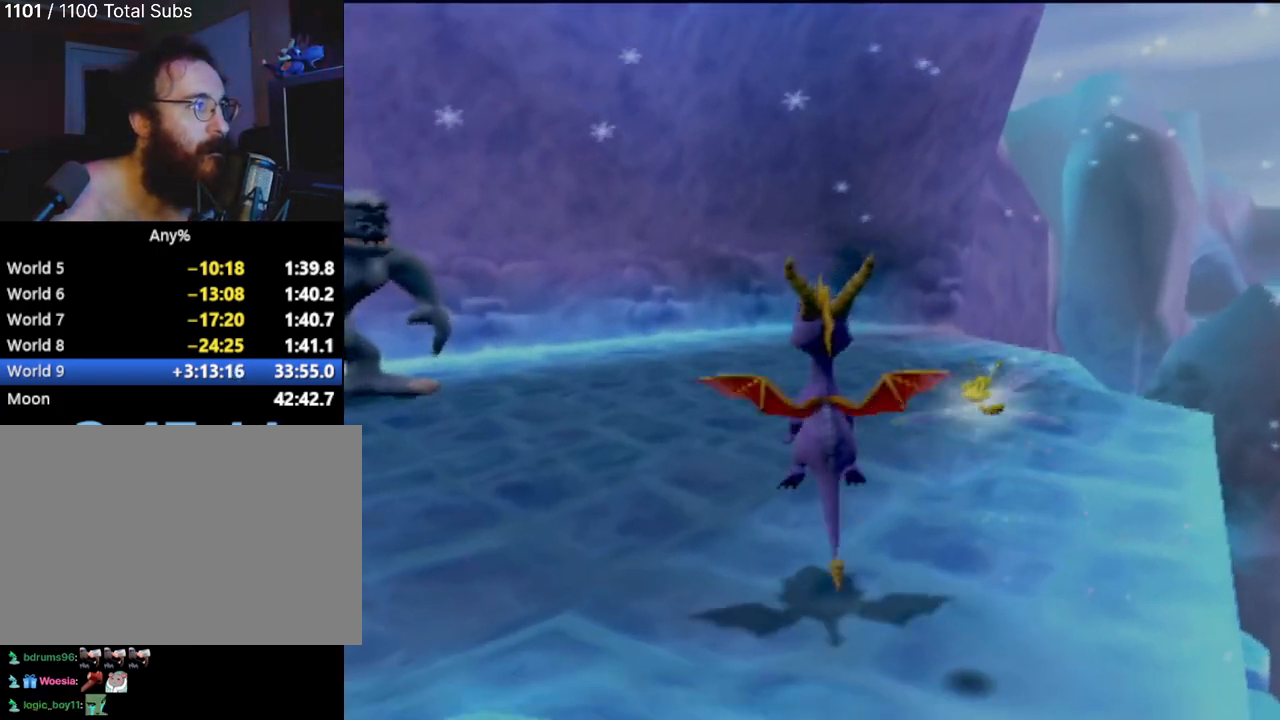
{"buttons": [], "left_stick": "left", "events": [[134, "left_stick", "center"], [484, "left_stick", "left"]]}
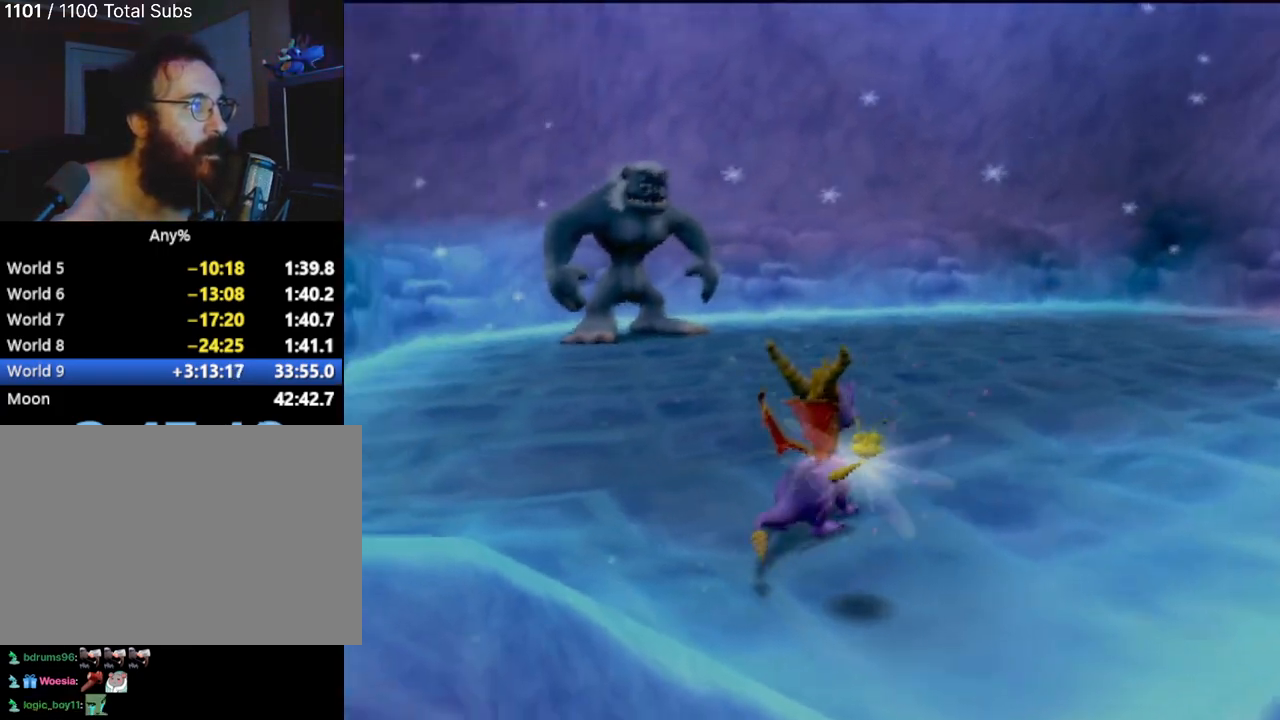
{"buttons": [], "left_stick": "left", "events": [[133, "left_stick", "down-left"], [233, "left_stick", "center"], [350, "left_stick", "left"]]}
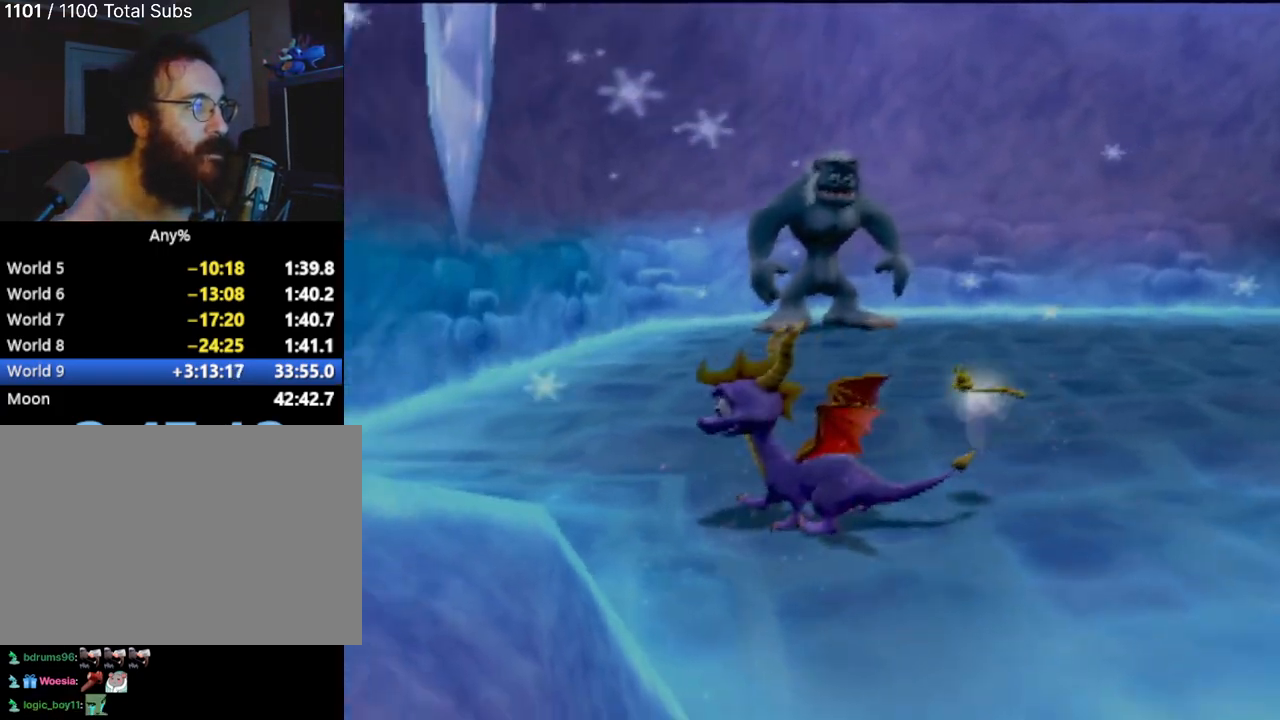
{"buttons": ["CROSS"], "left_stick": "left", "events": [[17, "CROSS", "down"], [334, "CROSS", "up"], [401, "CROSS", "down"]]}
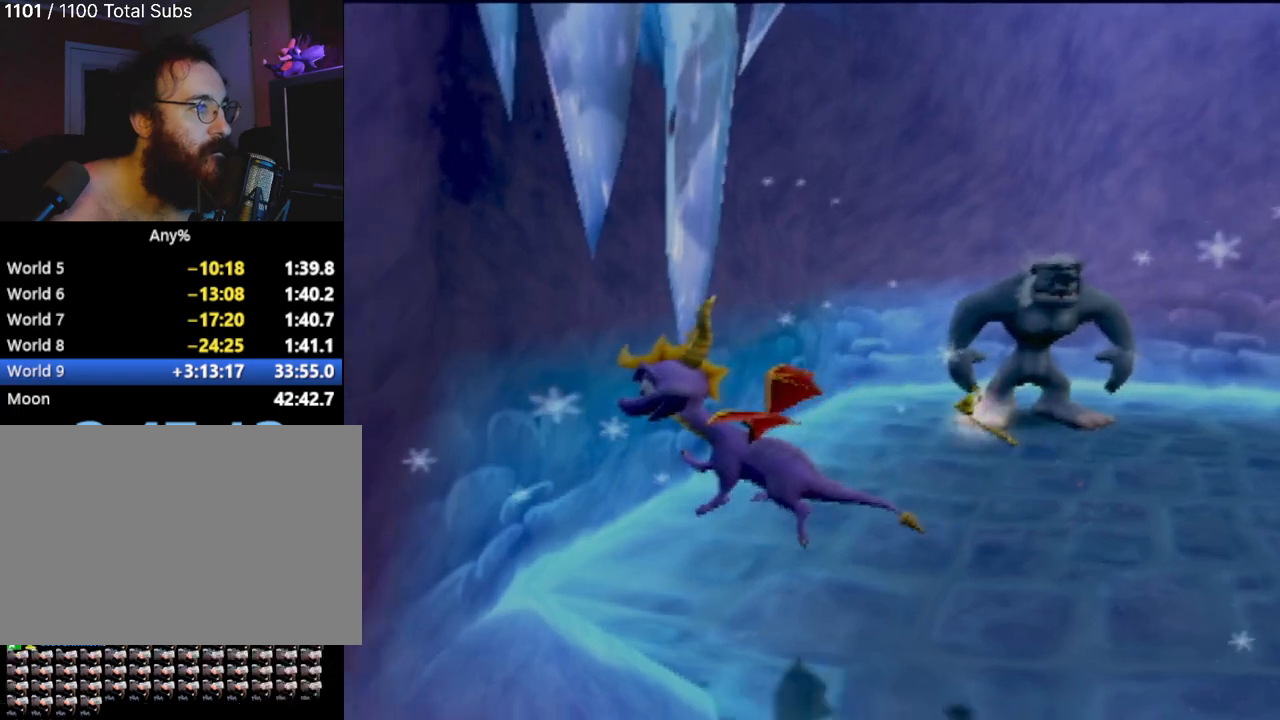
{"buttons": [], "left_stick": "left", "events": [[17, "CROSS", "up"], [83, "left_stick", "down-left"], [233, "left_stick", "left"]]}
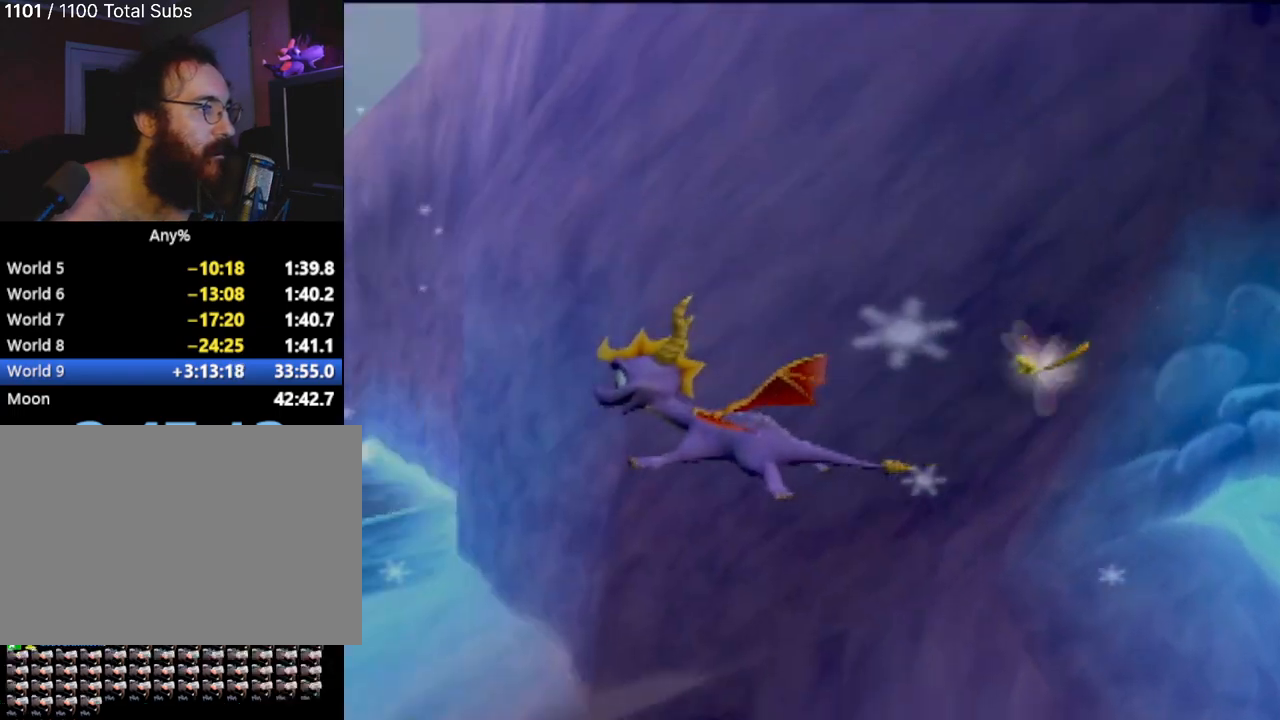
{"buttons": [], "left_stick": "up-right", "events": [[17, "left_stick", "center"], [267, "left_stick", "right"], [401, "left_stick", "up-right"]]}
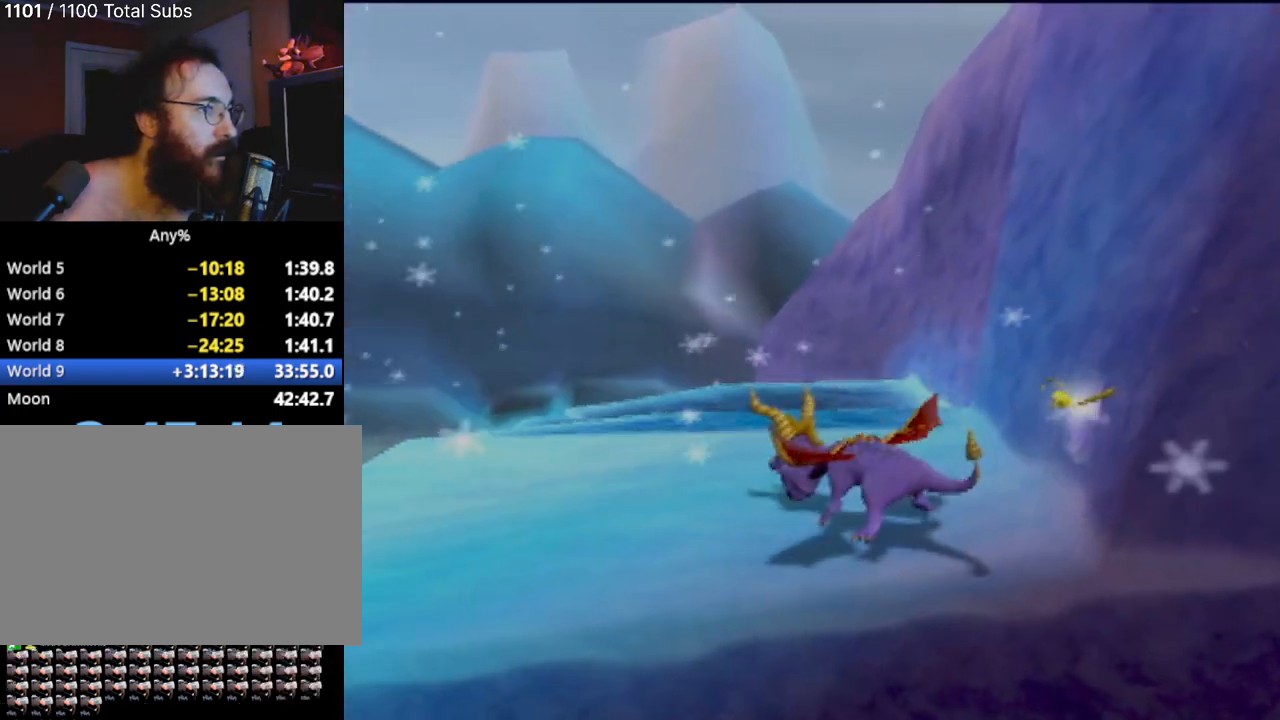
{"buttons": [], "left_stick": "up", "events": [[17, "left_stick", "up"]]}
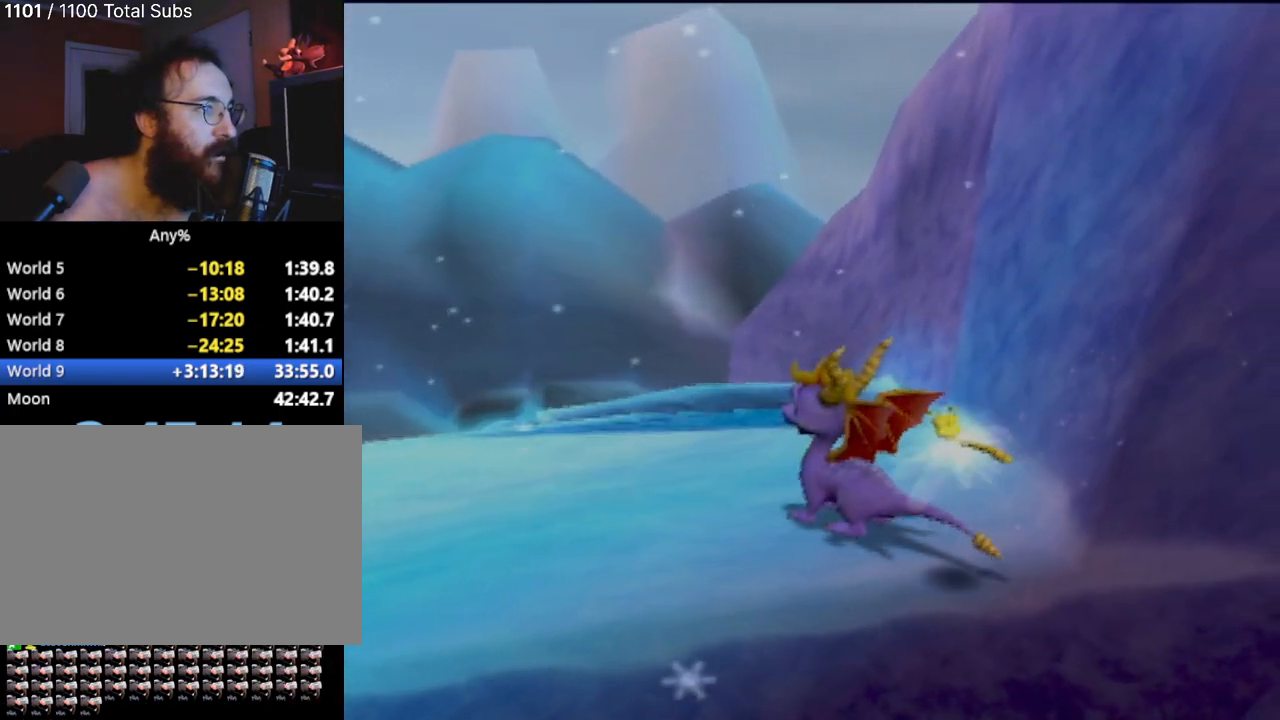
{"buttons": [], "left_stick": "up", "events": [[67, "left_stick", "up-left"], [217, "left_stick", "up"]]}
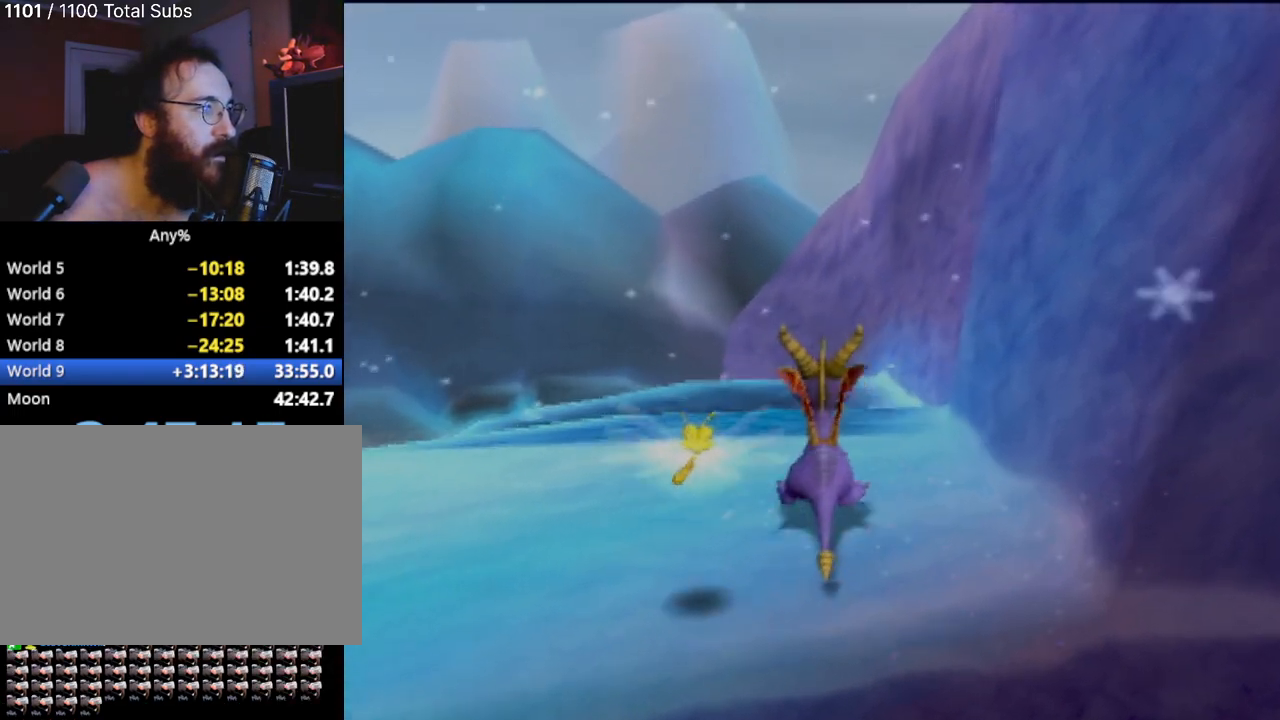
{"buttons": [], "left_stick": "up", "events": []}
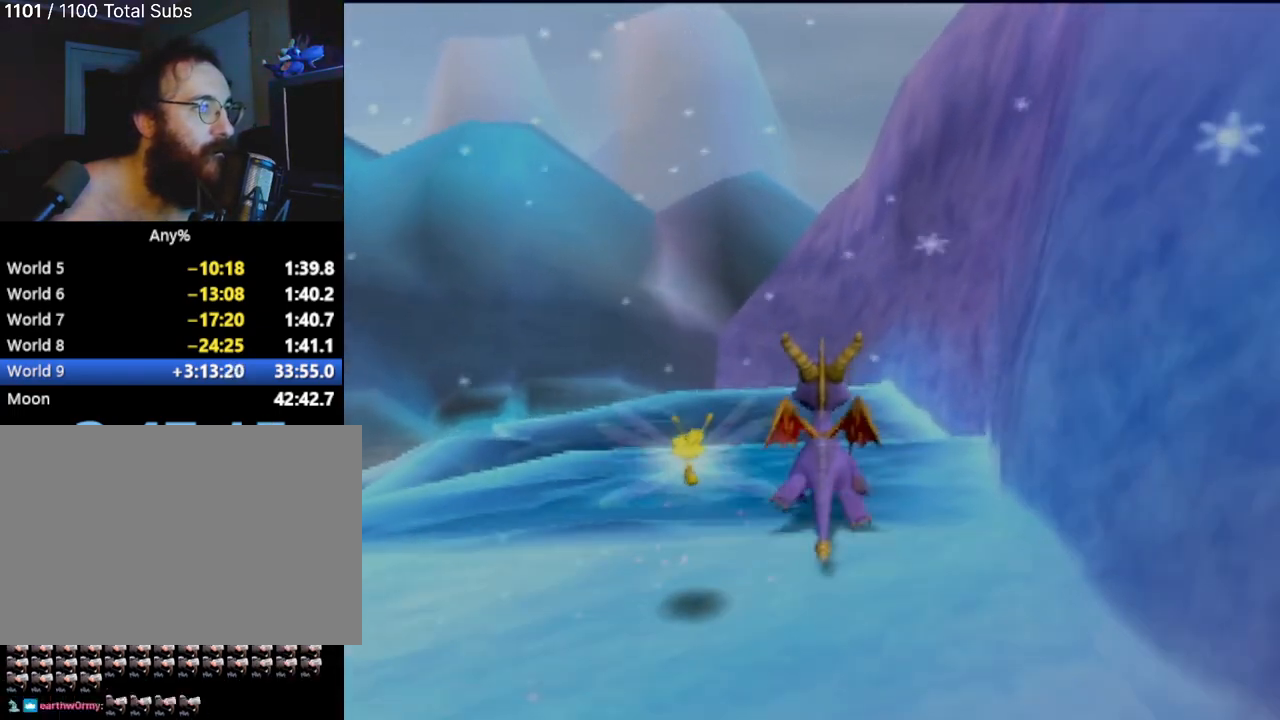
{"buttons": [], "left_stick": "up", "events": []}
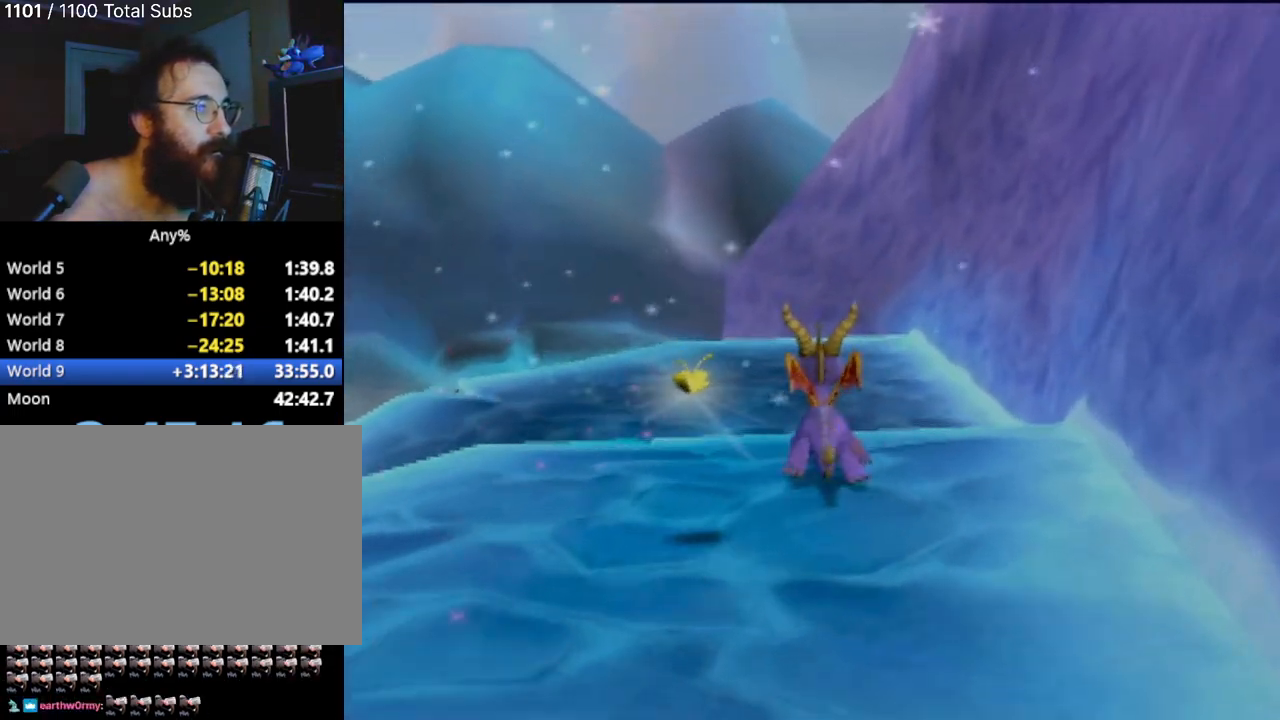
{"buttons": [], "left_stick": "up", "events": []}
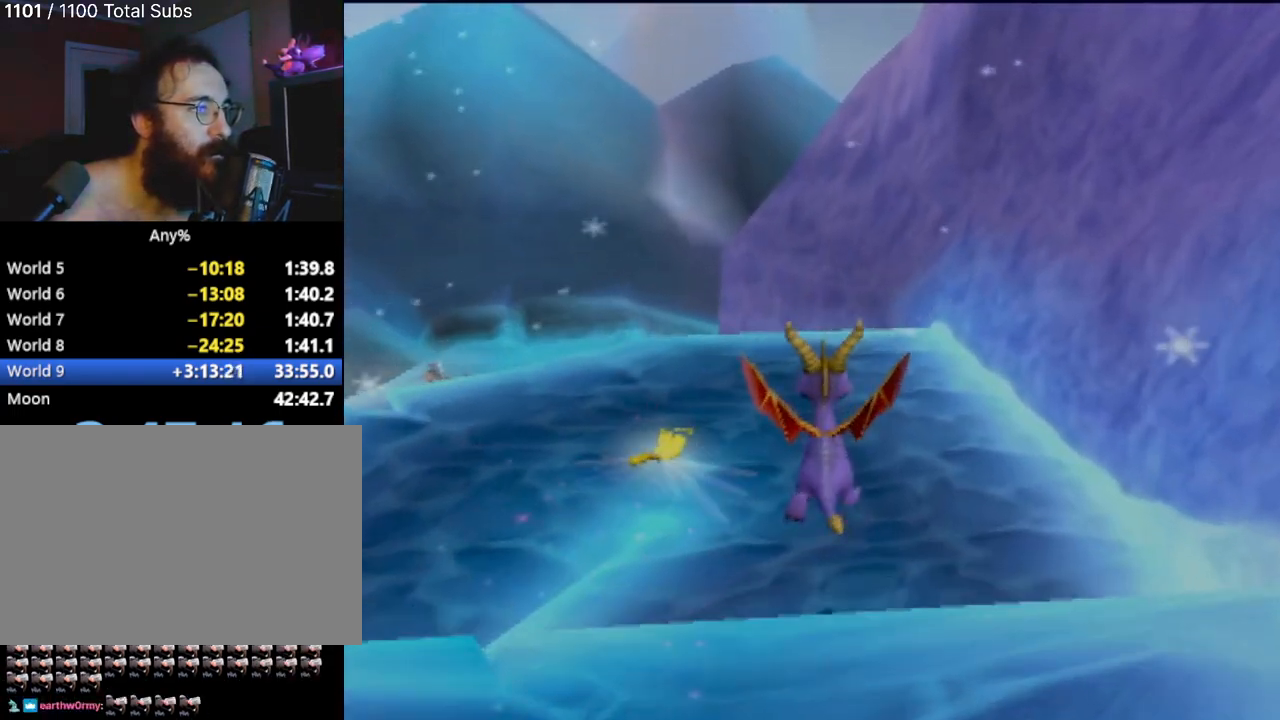
{"buttons": [], "left_stick": "up", "events": []}
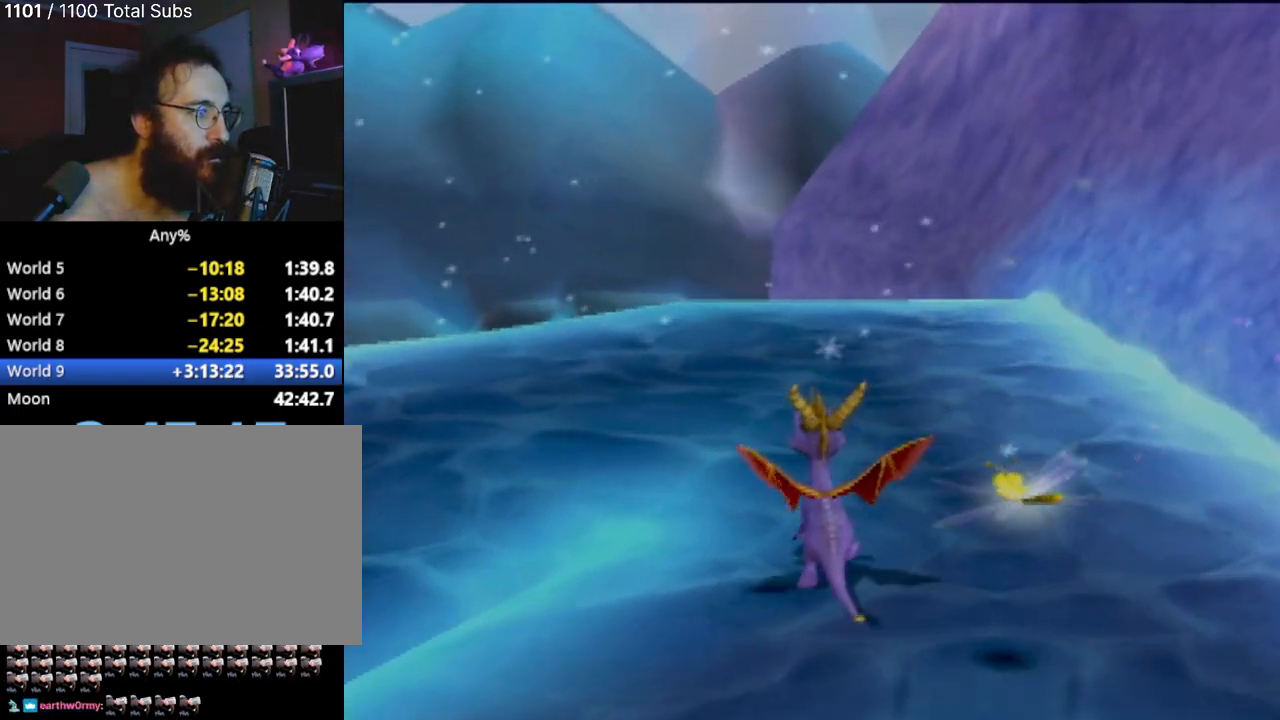
{"buttons": [], "left_stick": "up", "events": []}
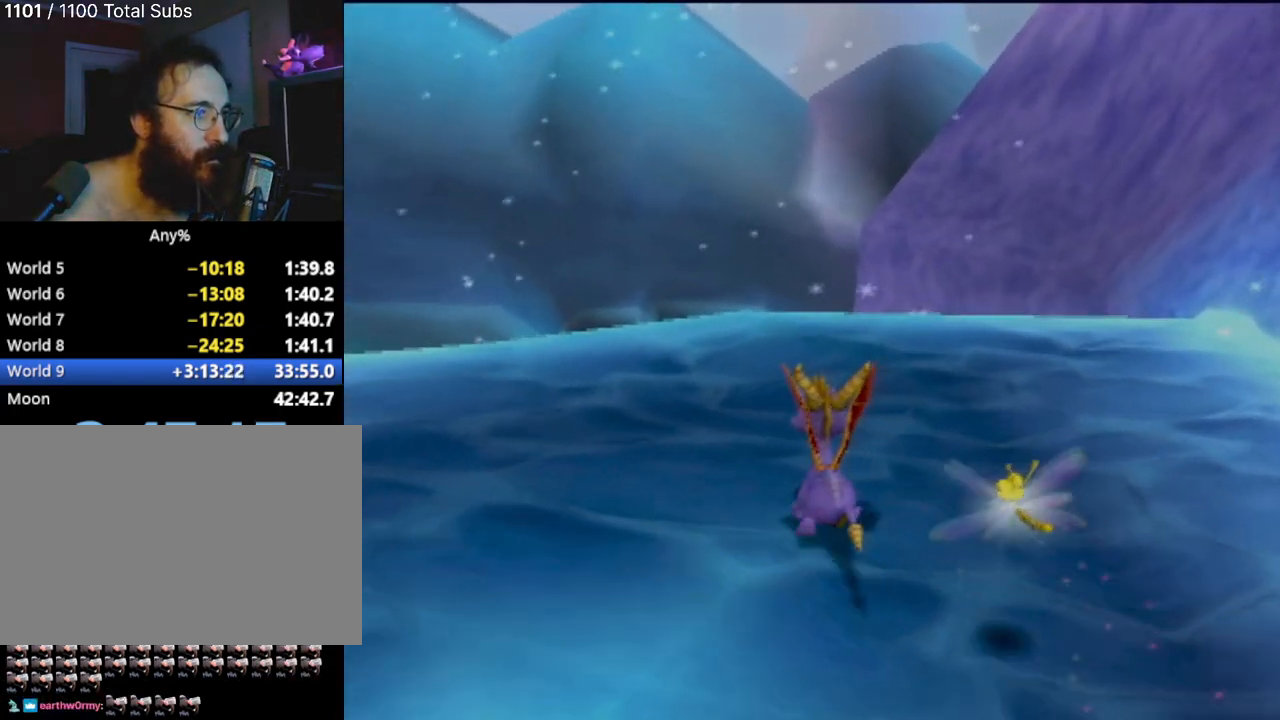
{"buttons": [], "left_stick": "up", "events": []}
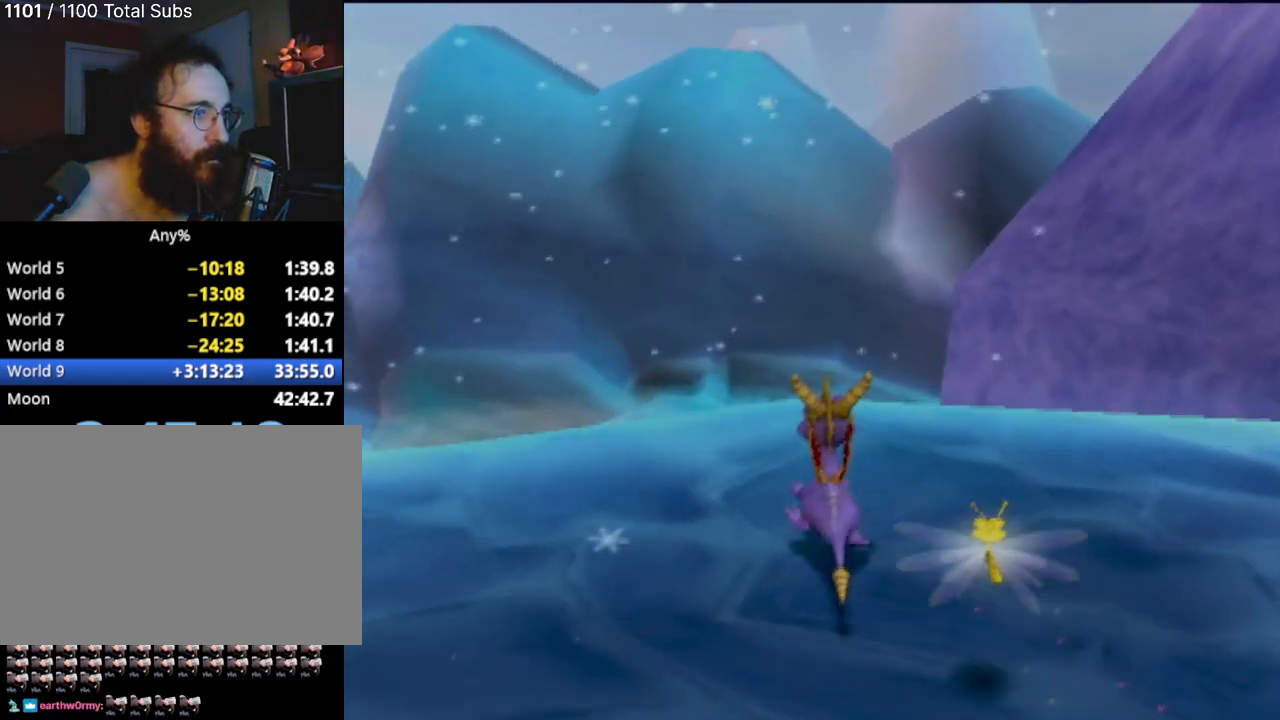
{"buttons": ["CROSS"], "left_stick": "up", "events": [[467, "CROSS", "down"]]}
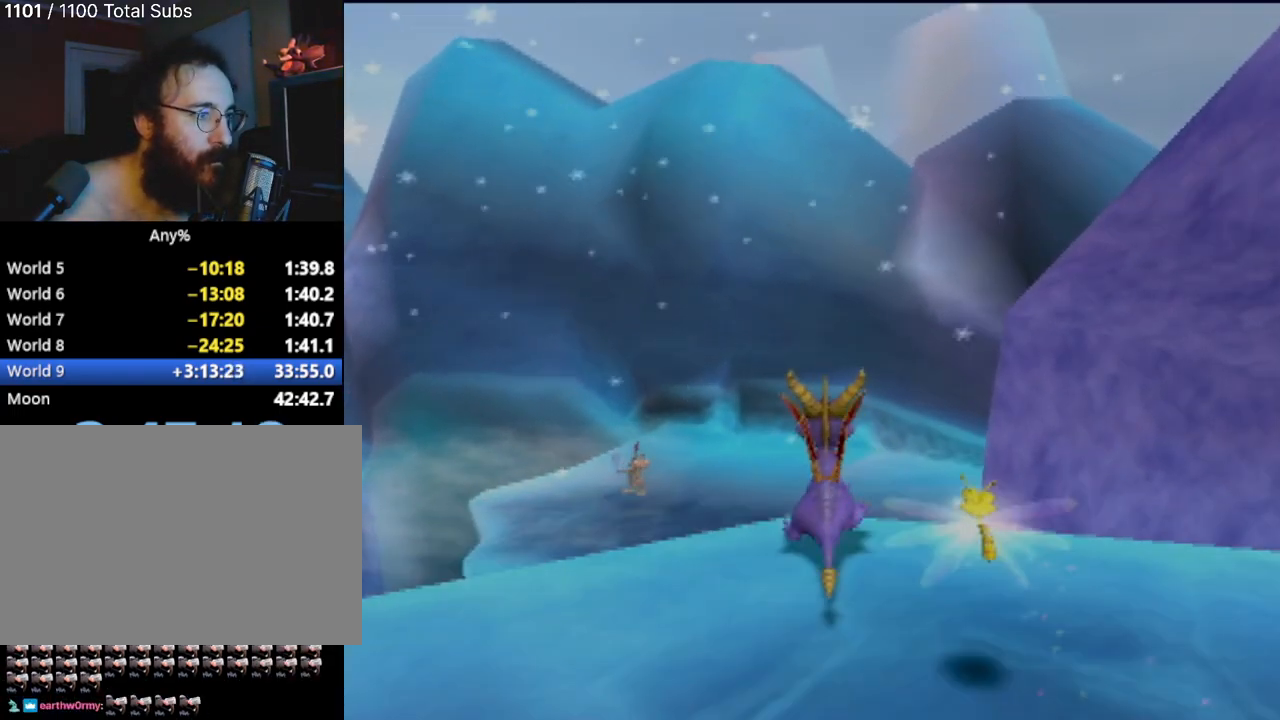
{"buttons": ["CROSS"], "left_stick": "up", "events": [[417, "CROSS", "up"], [501, "CROSS", "down"]]}
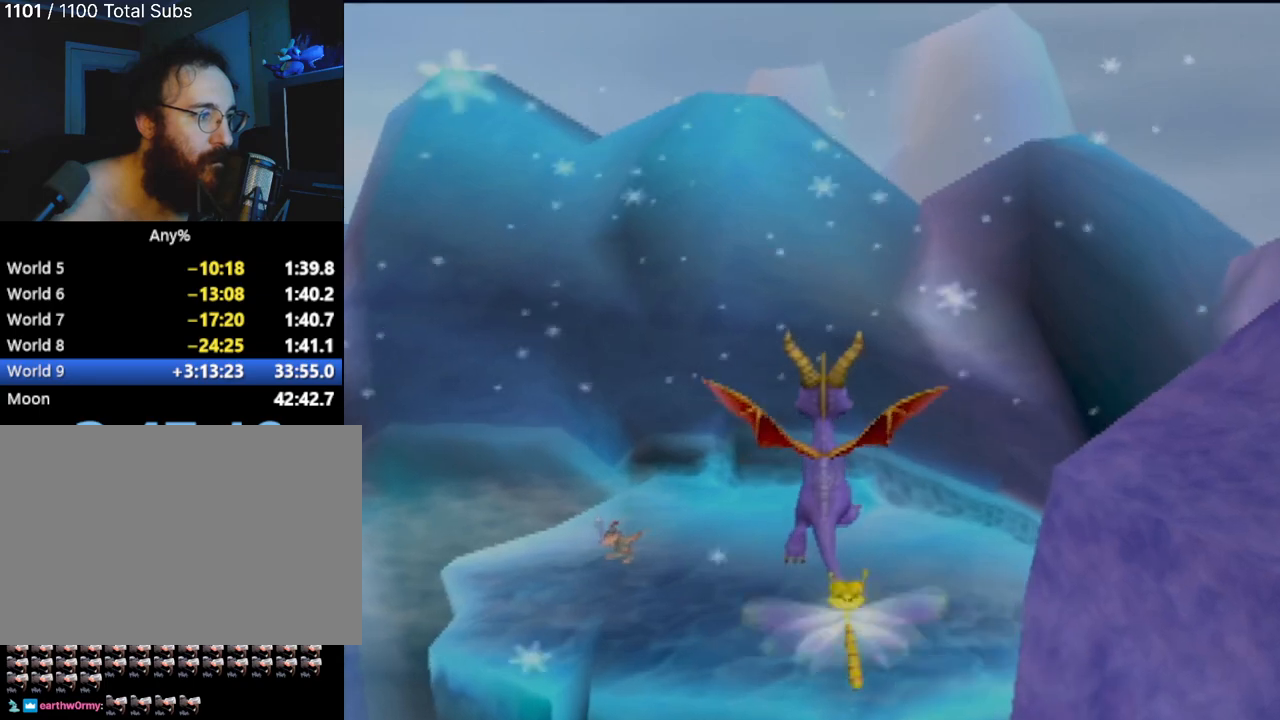
{"buttons": [], "left_stick": "right", "events": [[200, "CROSS", "up"], [334, "left_stick", "center"], [500, "left_stick", "right"]]}
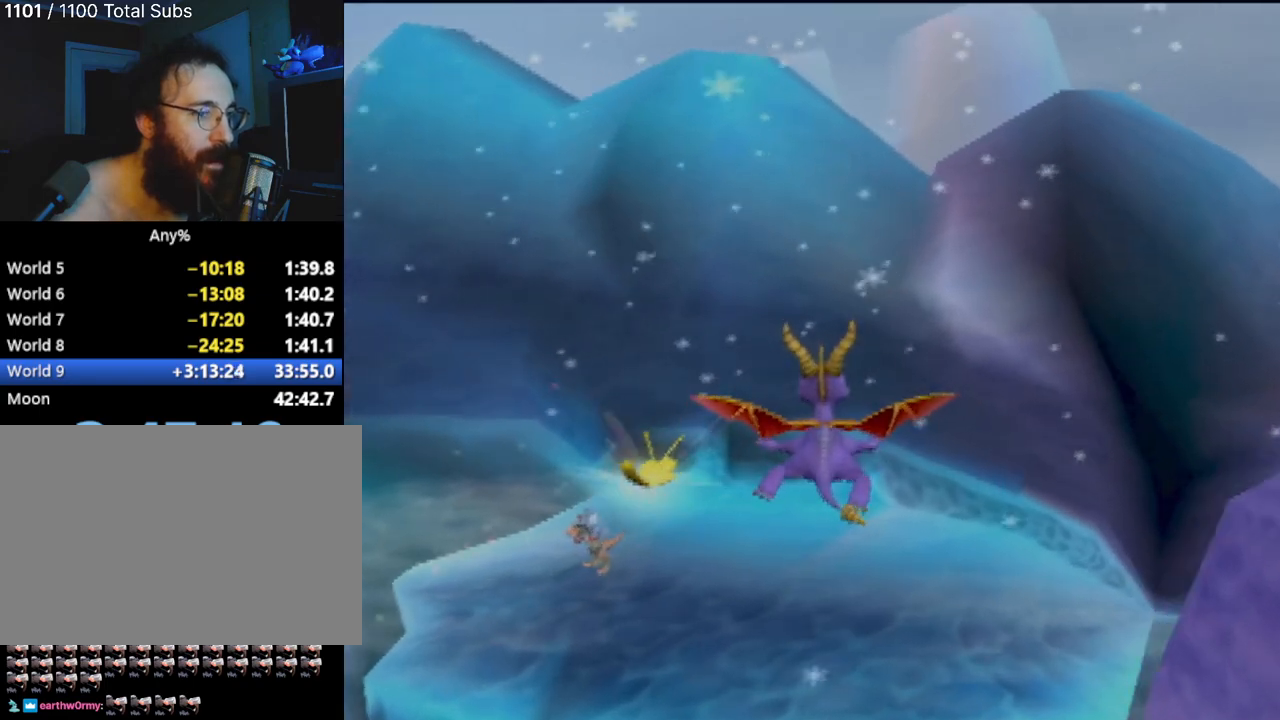
{"buttons": [], "left_stick": "center", "events": [[267, "left_stick", "center"]]}
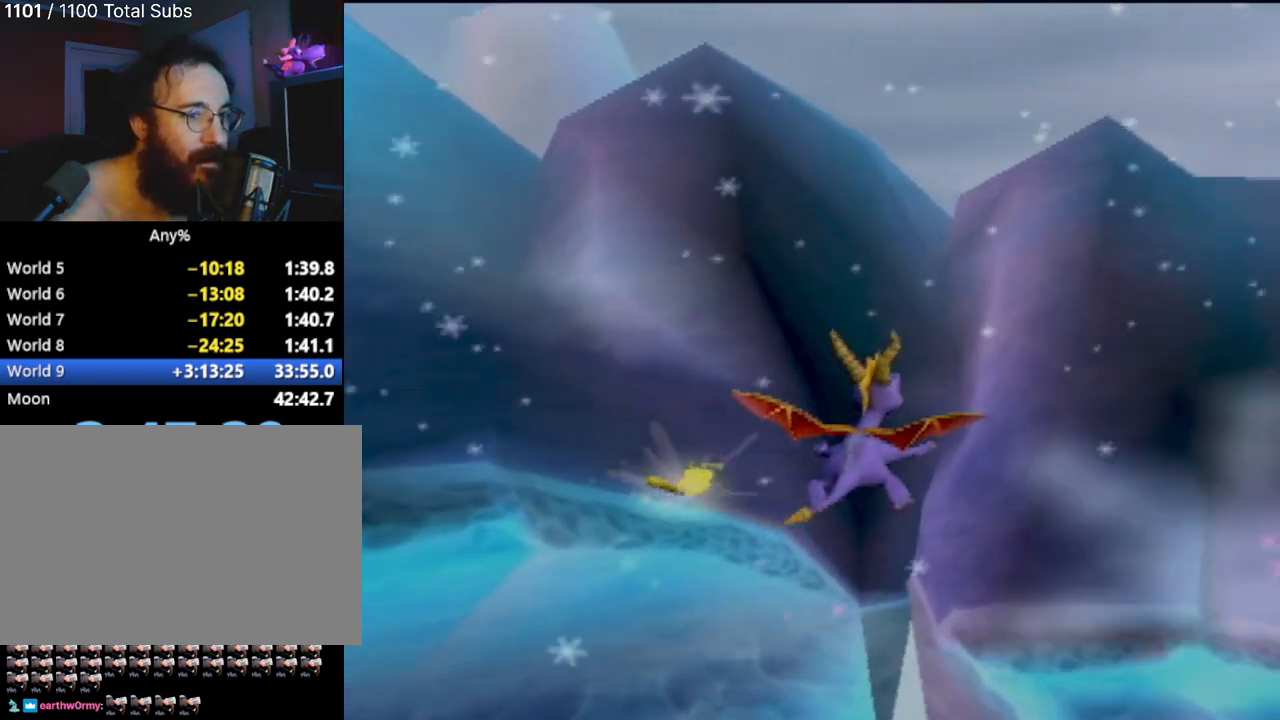
{"buttons": [], "left_stick": "center", "events": [[150, "left_stick", "up-right"], [467, "left_stick", "center"]]}
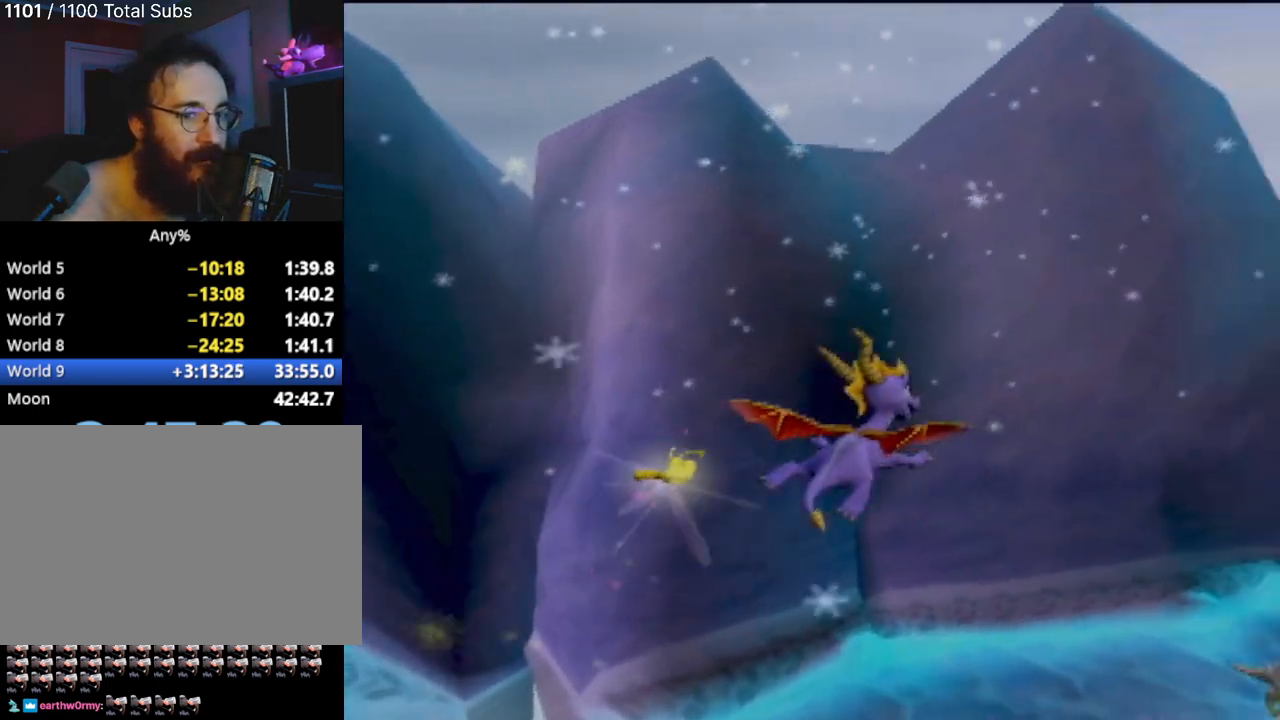
{"buttons": [], "left_stick": "center", "events": [[134, "left_stick", "right"], [267, "left_stick", "center"]]}
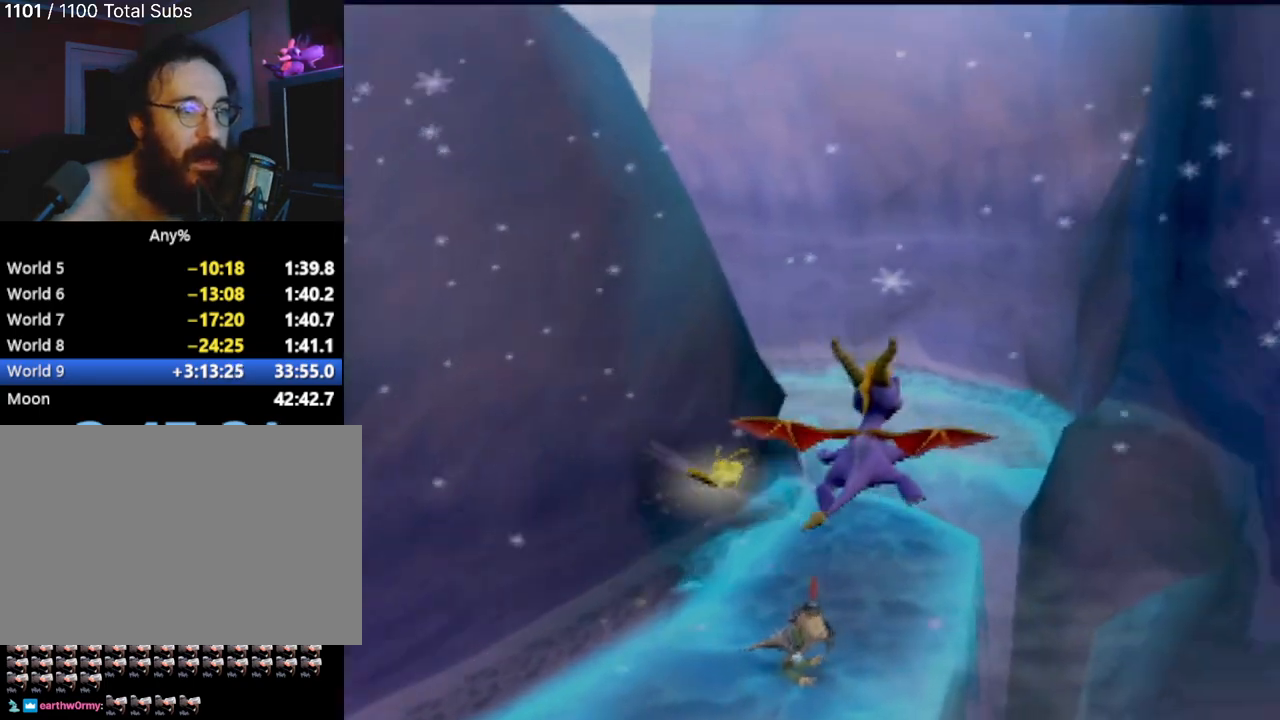
{"buttons": [], "left_stick": "left", "events": [[484, "left_stick", "left"]]}
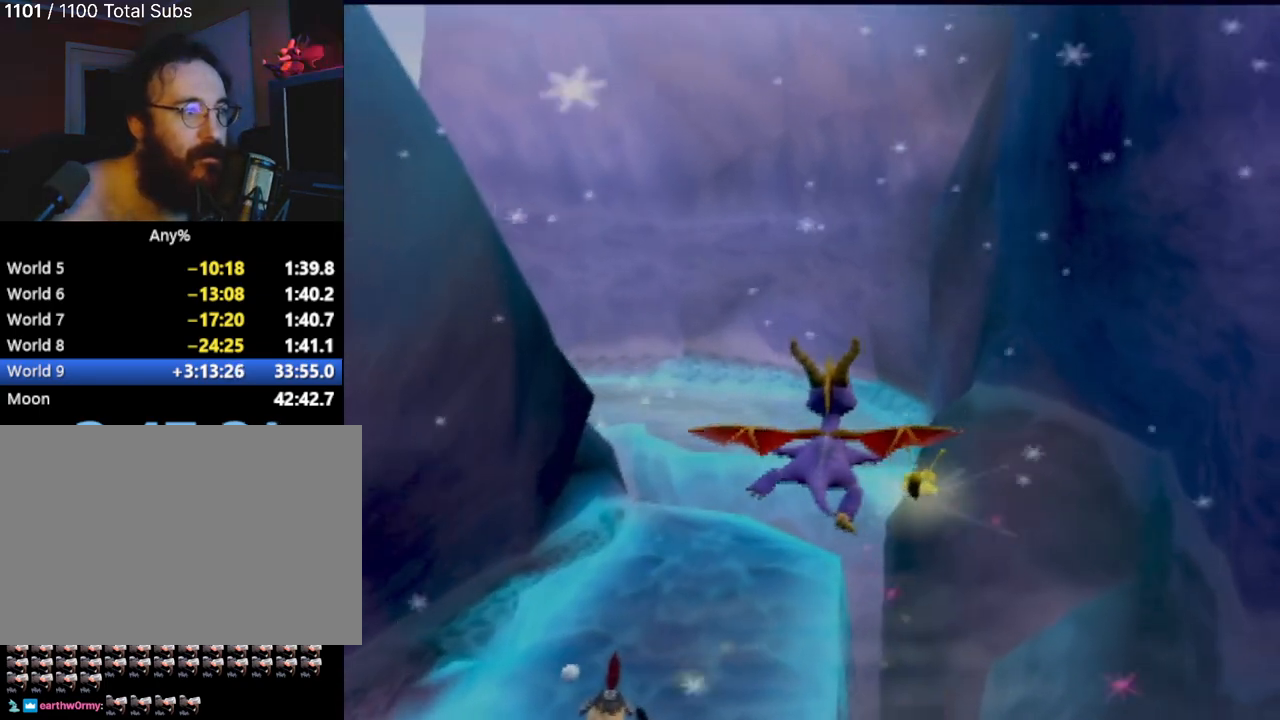
{"buttons": [], "left_stick": "center", "events": [[66, "left_stick", "up-left"], [167, "left_stick", "center"], [433, "left_stick", "right"], [500, "left_stick", "center"]]}
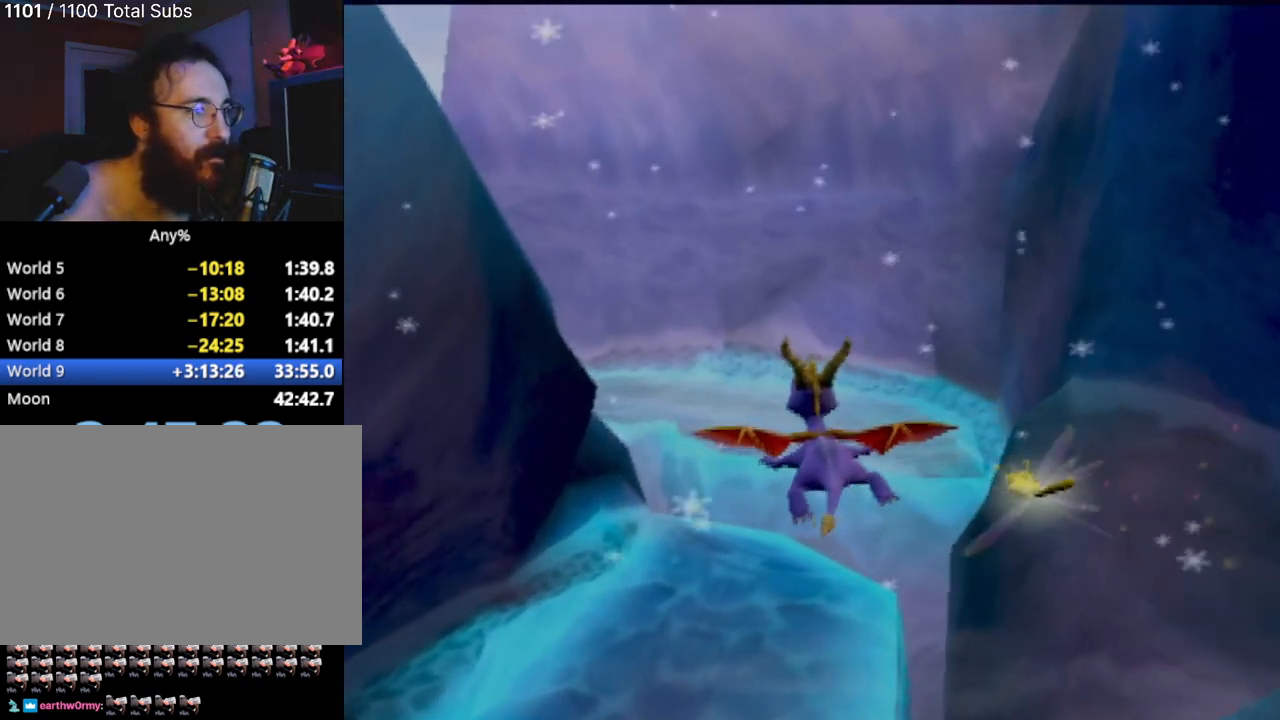
{"buttons": [], "left_stick": "center", "events": []}
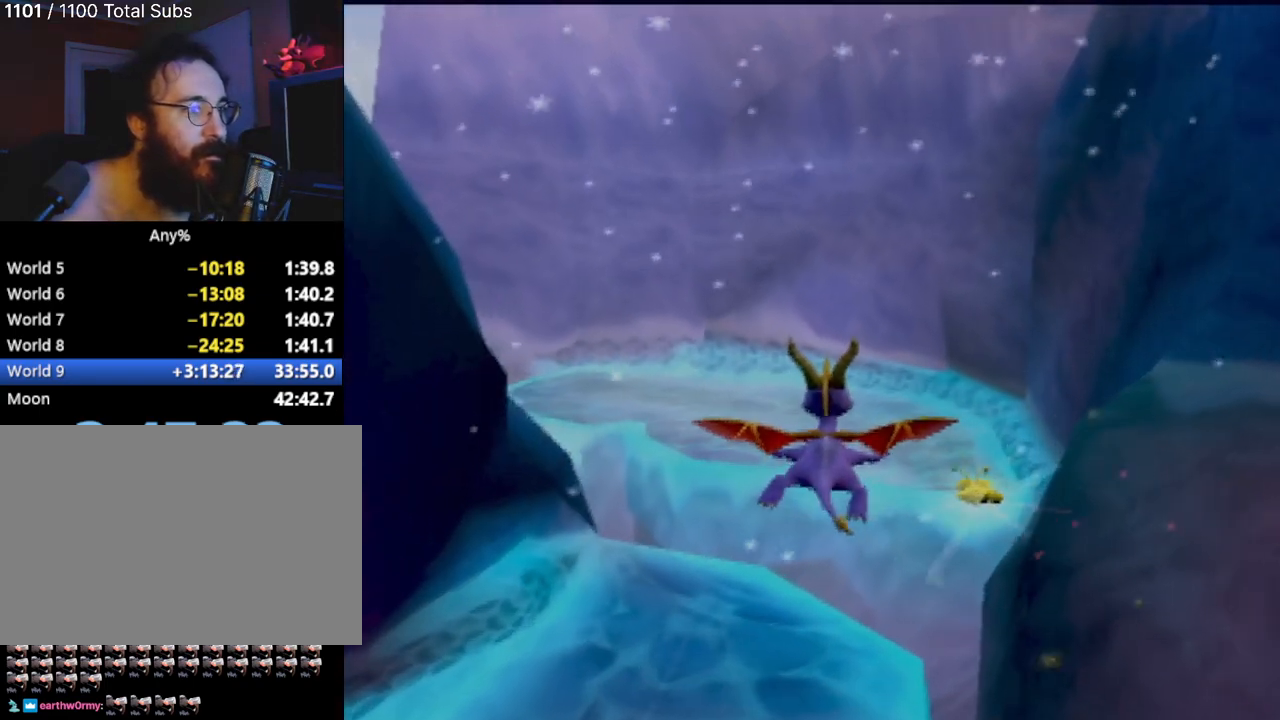
{"buttons": [], "left_stick": "center", "events": [[417, "left_stick", "left"], [467, "left_stick", "center"]]}
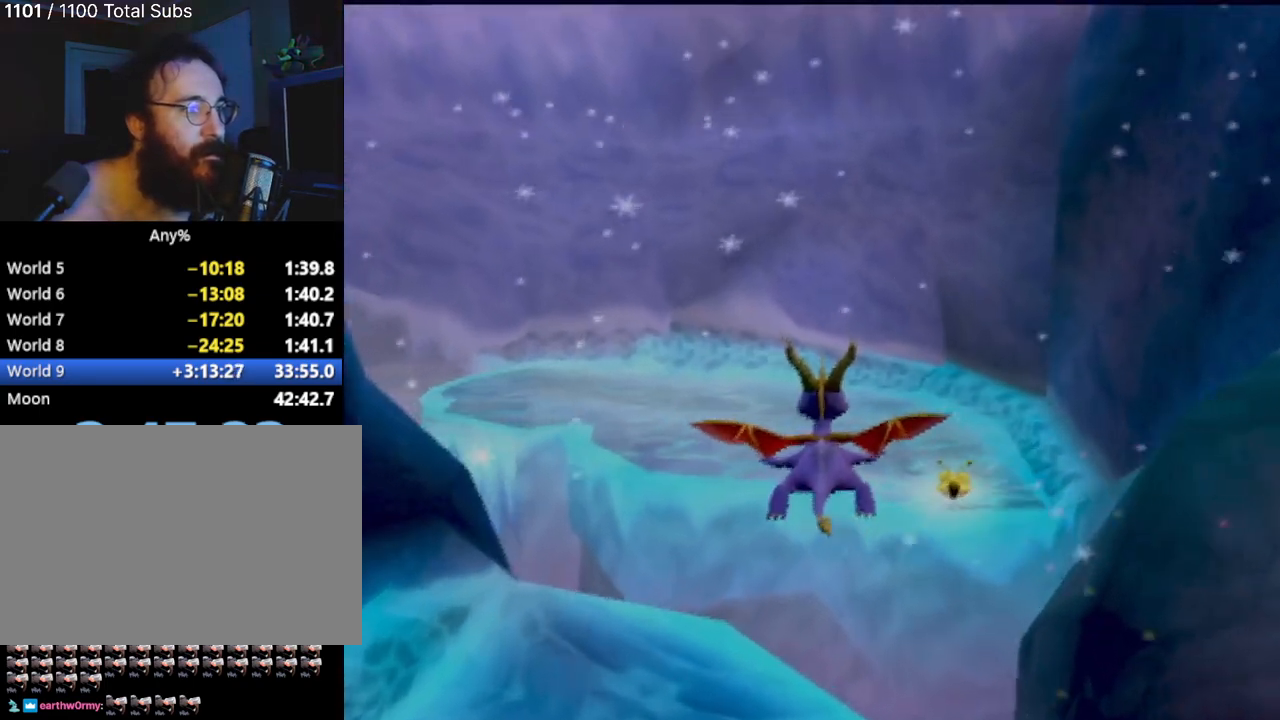
{"buttons": [], "left_stick": "center", "events": []}
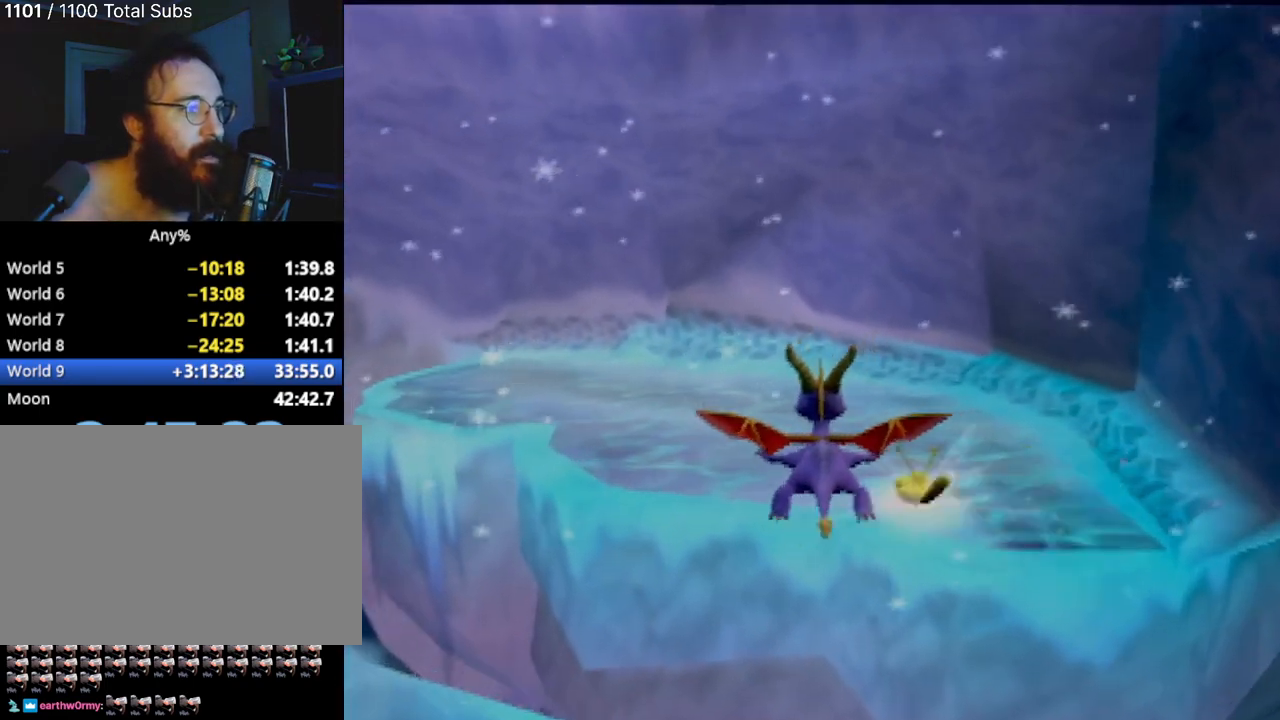
{"buttons": [], "left_stick": "center", "events": []}
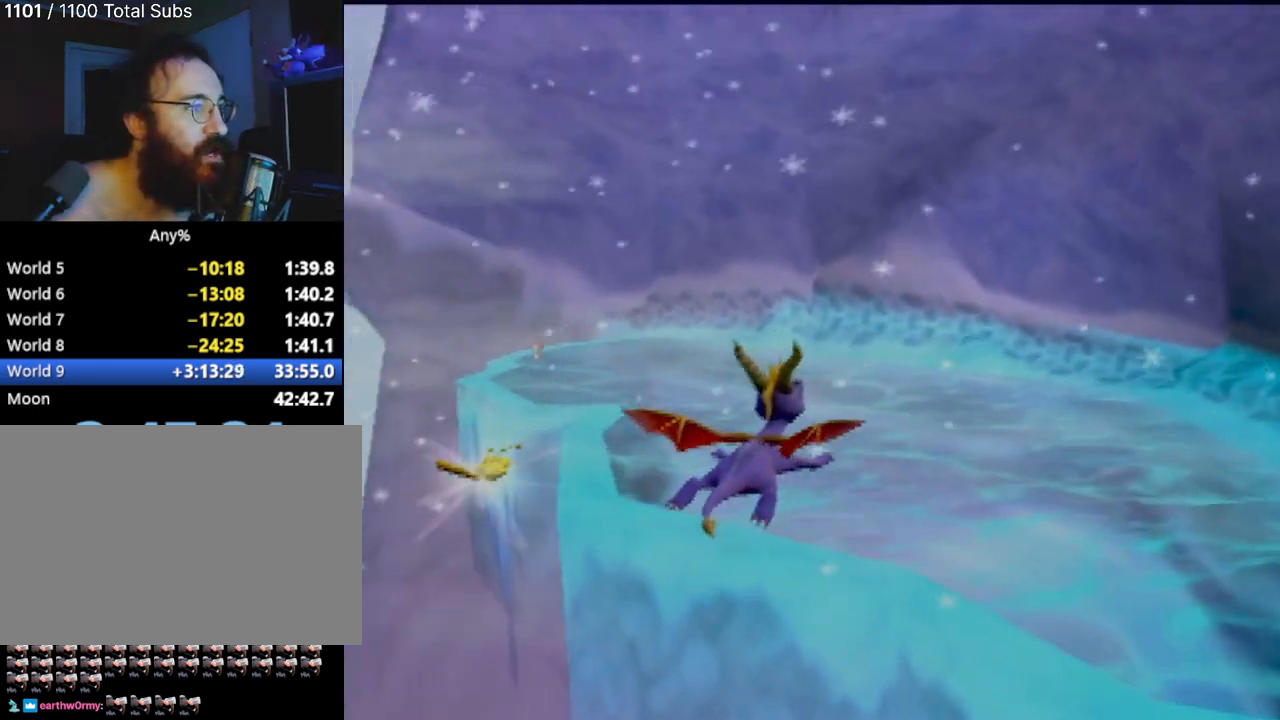
{"buttons": [], "left_stick": "up-left", "events": [[167, "left_stick", "up"], [351, "left_stick", "up-left"]]}
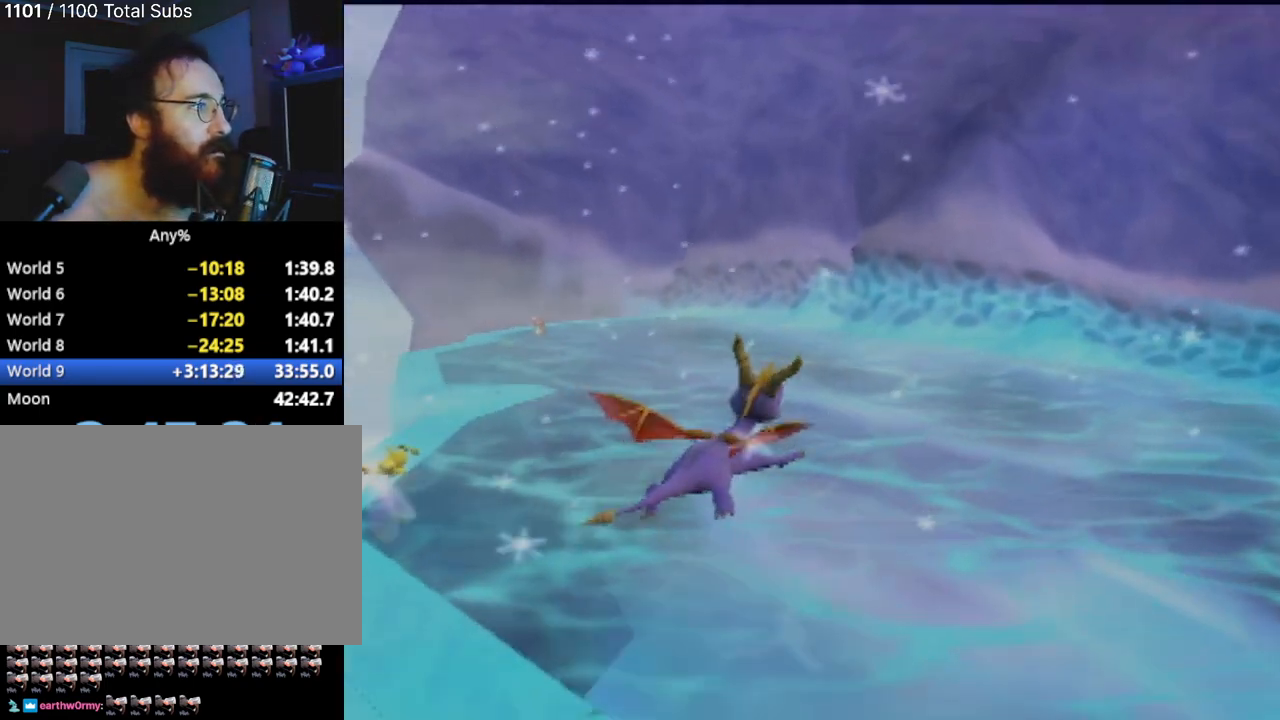
{"buttons": [], "left_stick": "center", "events": [[283, "left_stick", "center"]]}
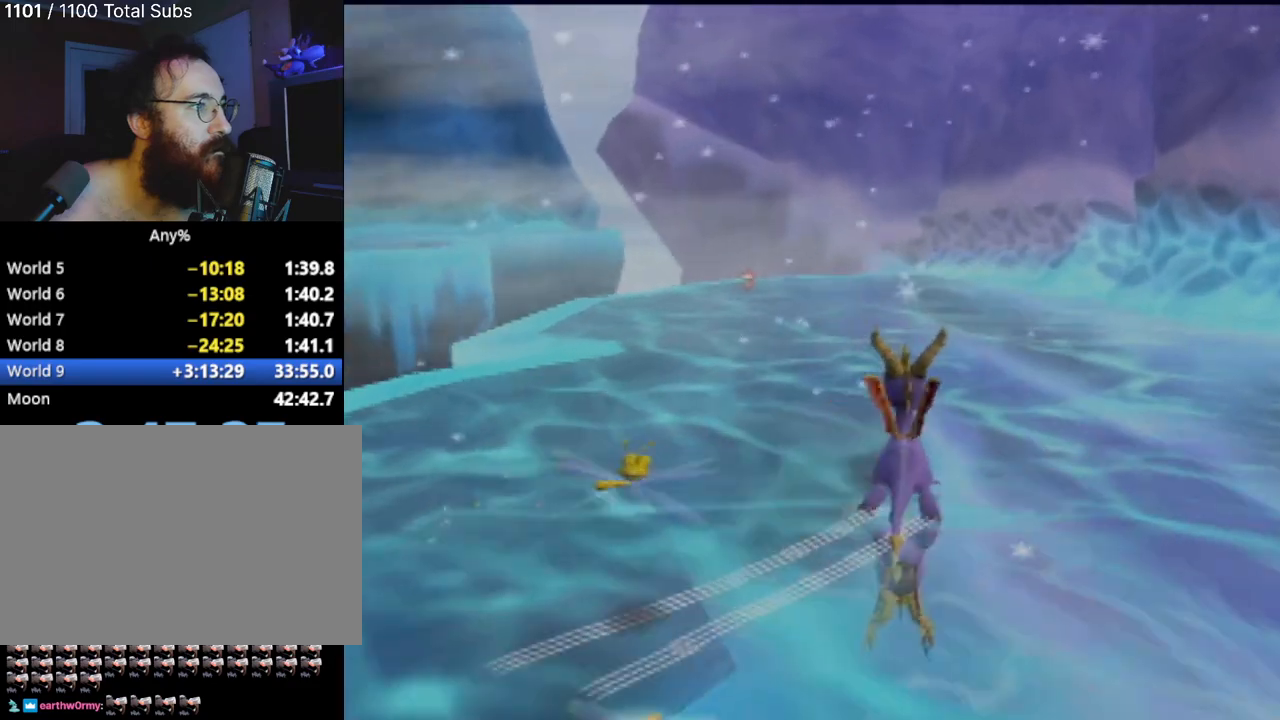
{"buttons": [], "left_stick": "center", "events": [[150, "left_stick", "up-left"], [367, "left_stick", "center"]]}